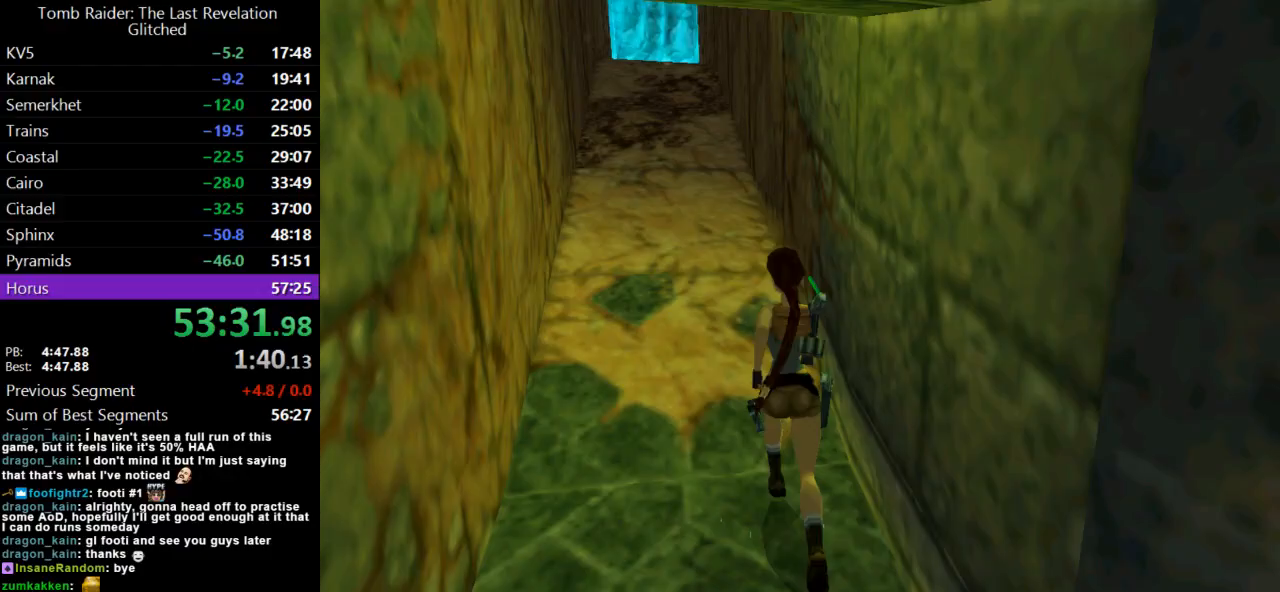
Gameplay with keyboard; each line is a JSON object with the keys held at the frame after it. "events" lists presses ("down") and releases ("up") of "action", "dash", "down", "duck", "flare", "guns", "inv", "jump", "left", "lmed", "look", "lstep", "pause", "right", "roll", "roll2", "rstep", "up" and "walk" between this image and that frame as [ms after this image, input, new state], when the widget could be followed in between. No other keys are recorded. Mouse input is not recorded. Key names are as the overlay labels them; some are game actions (e.g. jump) rather than physical keys.
{"keys": ["dash", "up"], "events": [[100, "flare", "down"], [233, "flare", "up"]]}
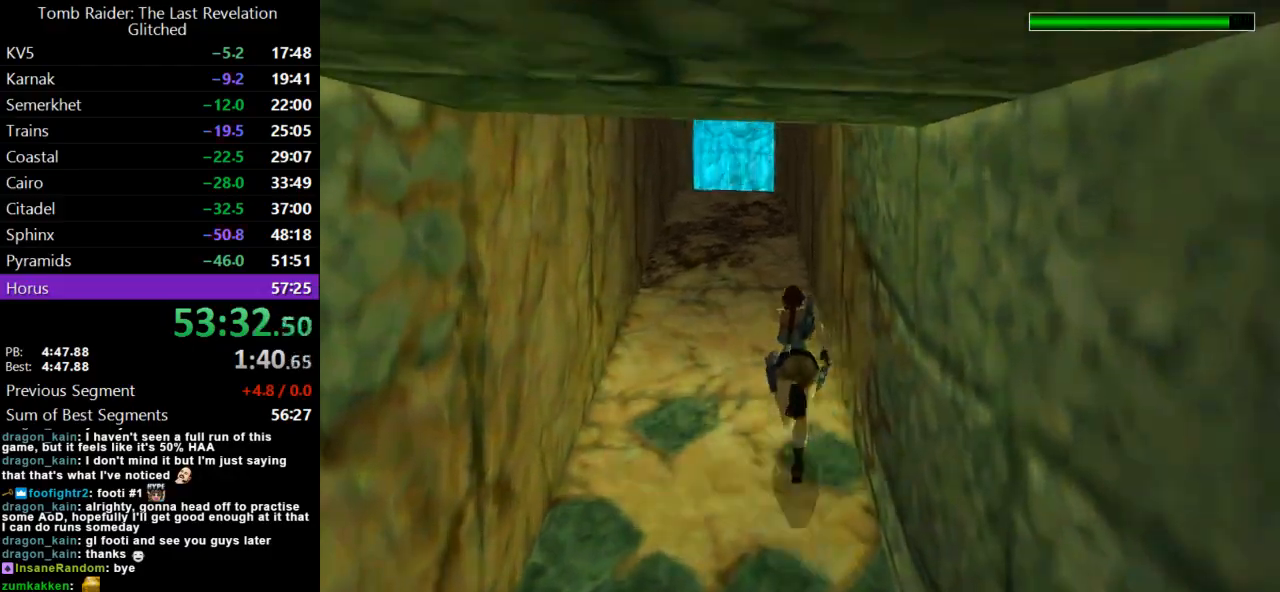
{"keys": ["dash", "up"], "events": []}
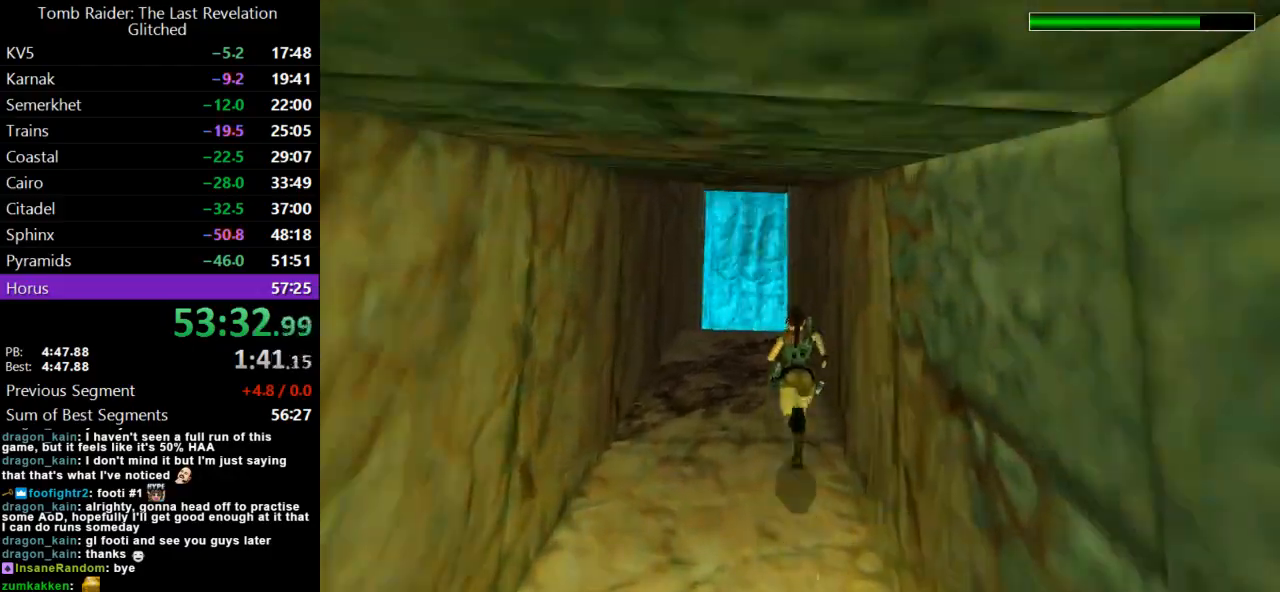
{"keys": ["dash", "up"], "events": [[100, "left", "down"], [233, "left", "up"]]}
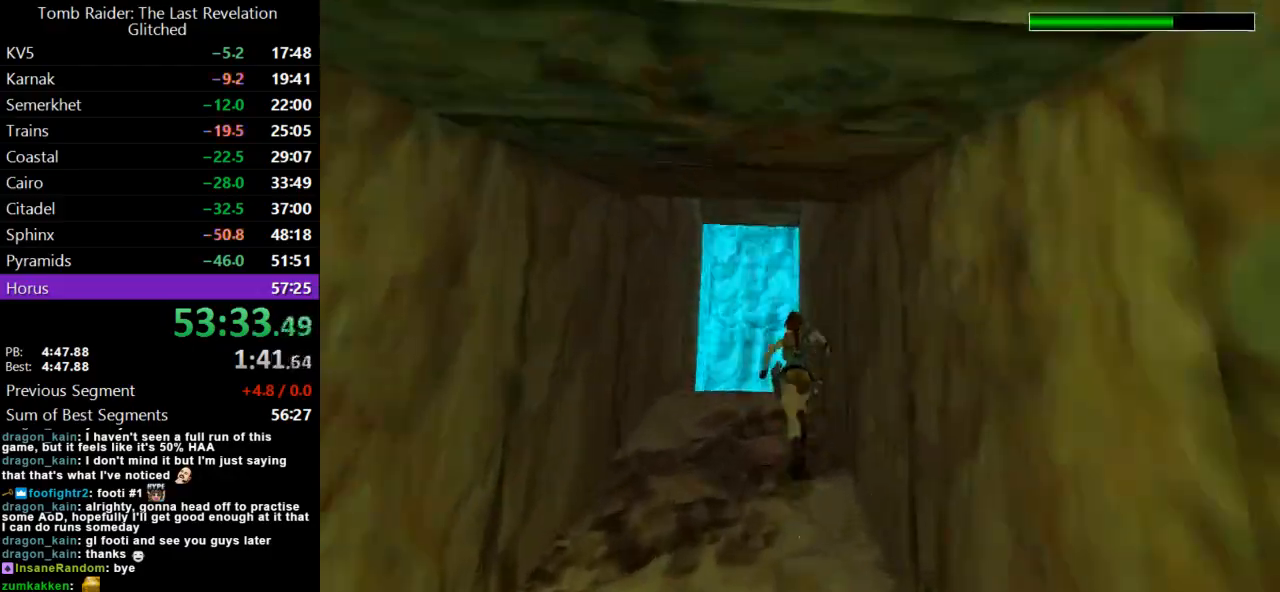
{"keys": ["up"], "events": [[267, "dash", "up"]]}
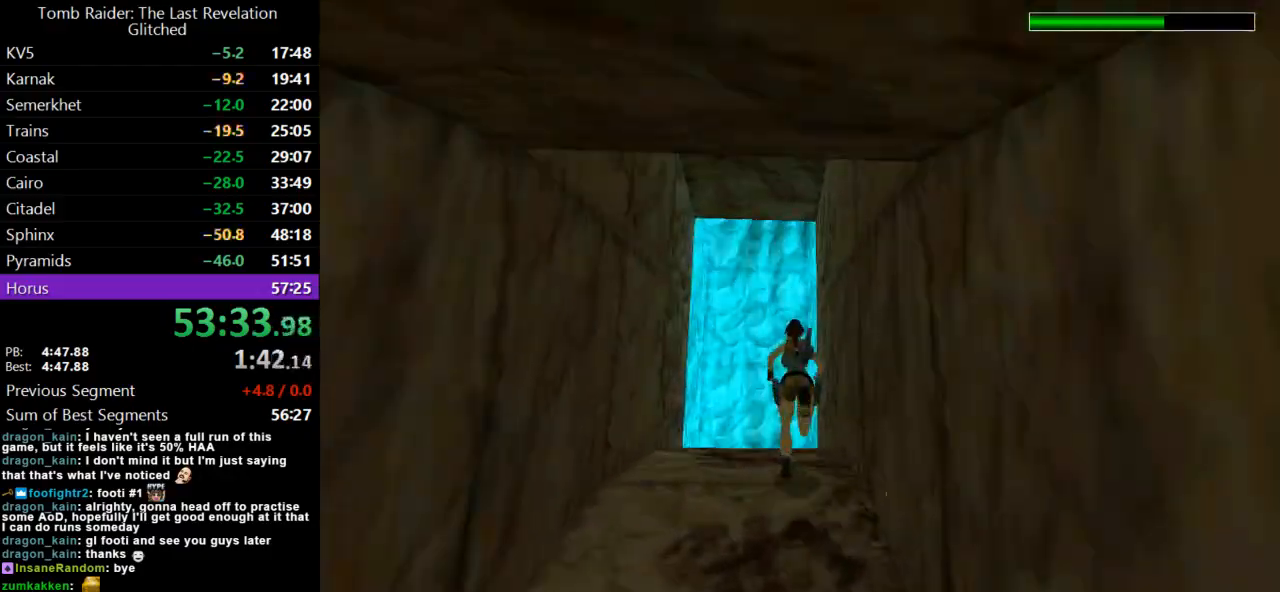
{"keys": ["up"], "events": [[133, "right", "down"], [267, "right", "up"]]}
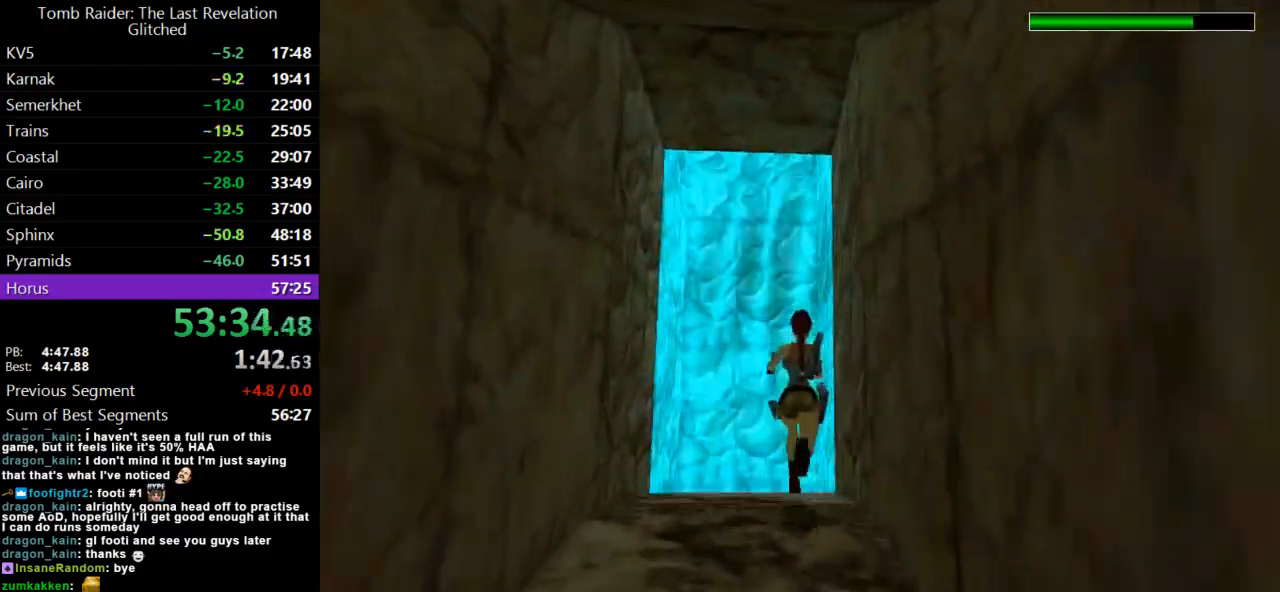
{"keys": ["right", "up", "walk"], "events": [[67, "right", "down"], [167, "right", "up"], [300, "left", "down"], [367, "walk", "down"], [400, "left", "up"], [467, "right", "down"]]}
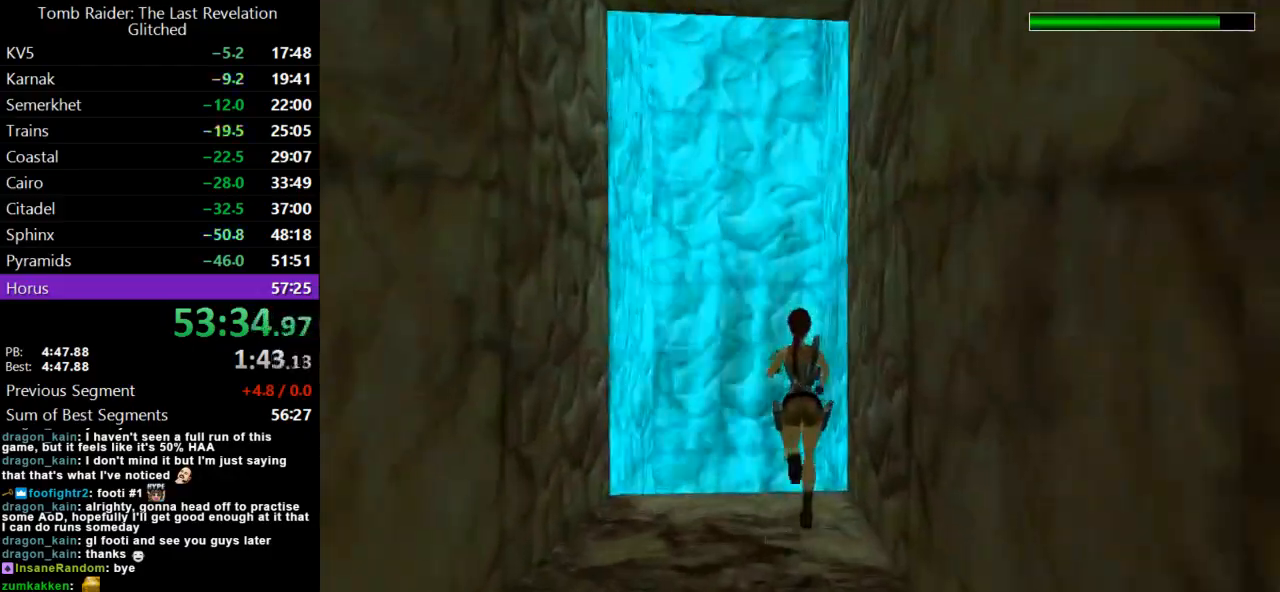
{"keys": ["up", "walk"], "events": [[67, "right", "up"]]}
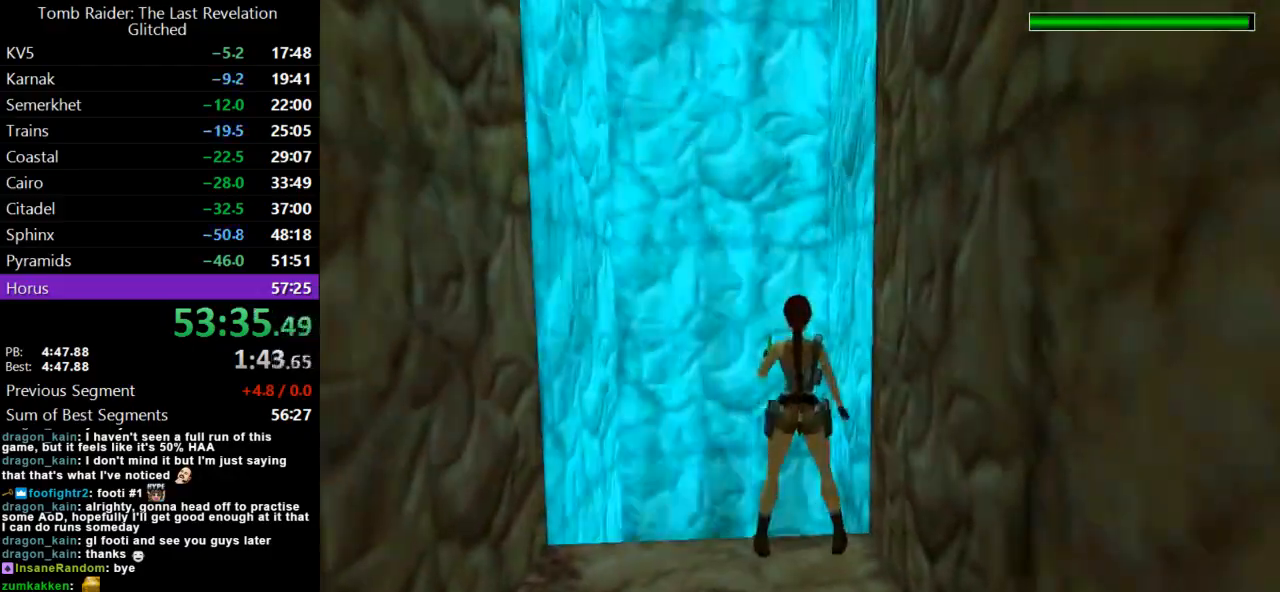
{"keys": ["right"], "events": [[33, "up", "up"], [233, "walk", "up"], [300, "right", "down"]]}
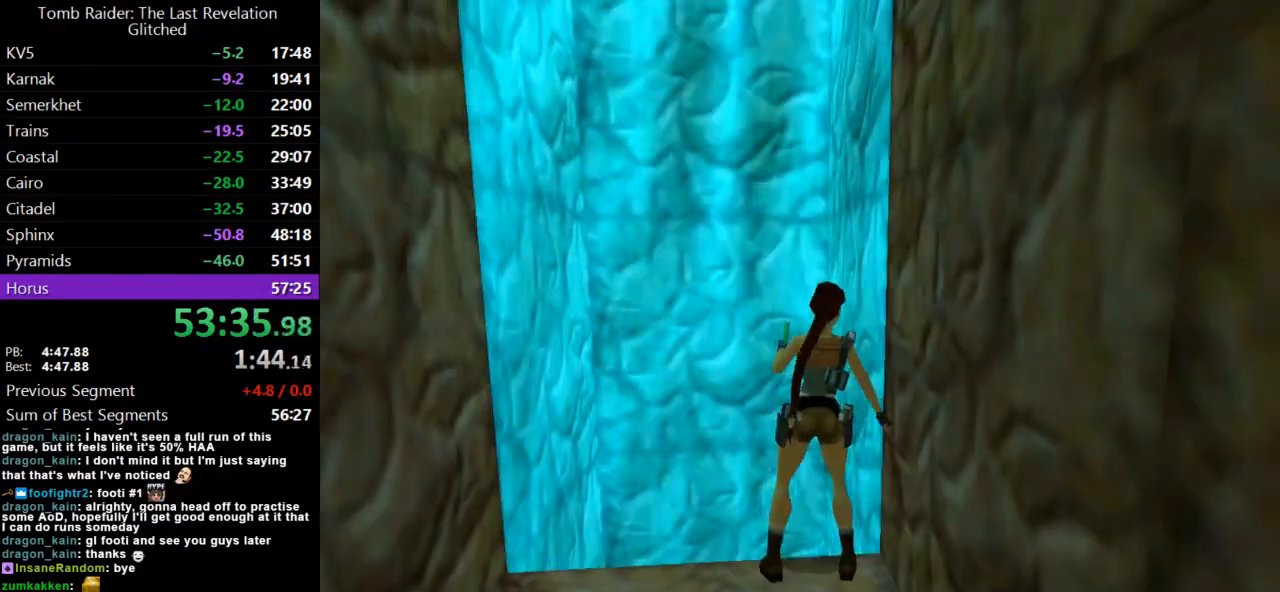
{"keys": ["right"], "events": []}
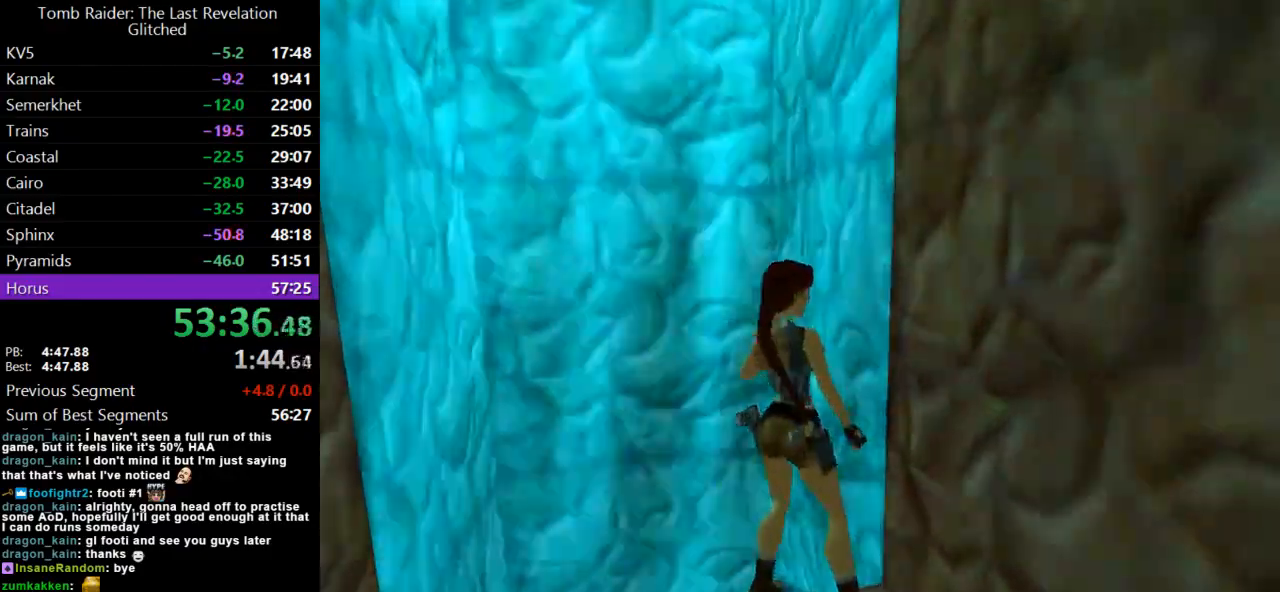
{"keys": [], "events": [[367, "right", "up"]]}
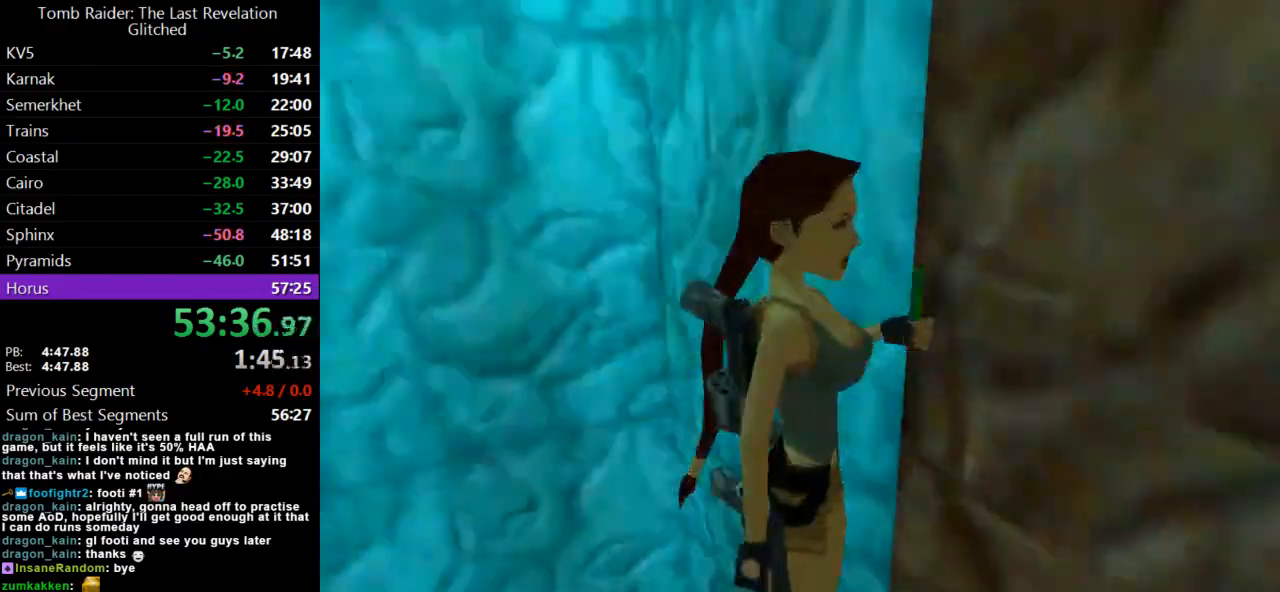
{"keys": [], "events": [[167, "left", "down"], [433, "left", "up"]]}
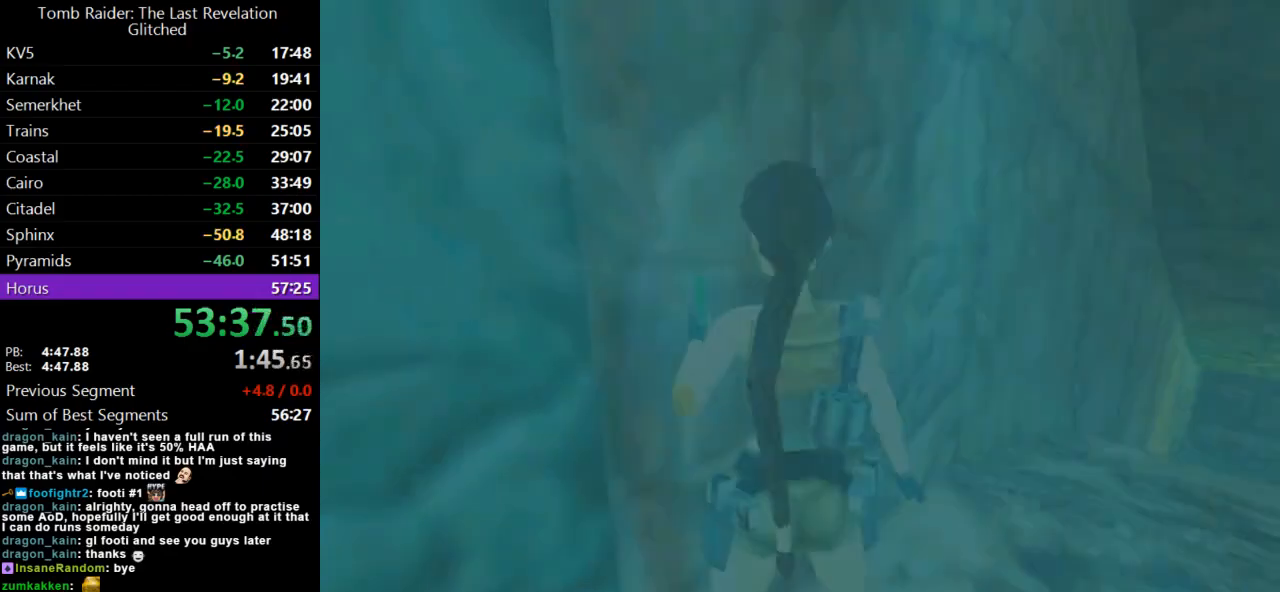
{"keys": [], "events": [[267, "left", "down"], [433, "left", "up"]]}
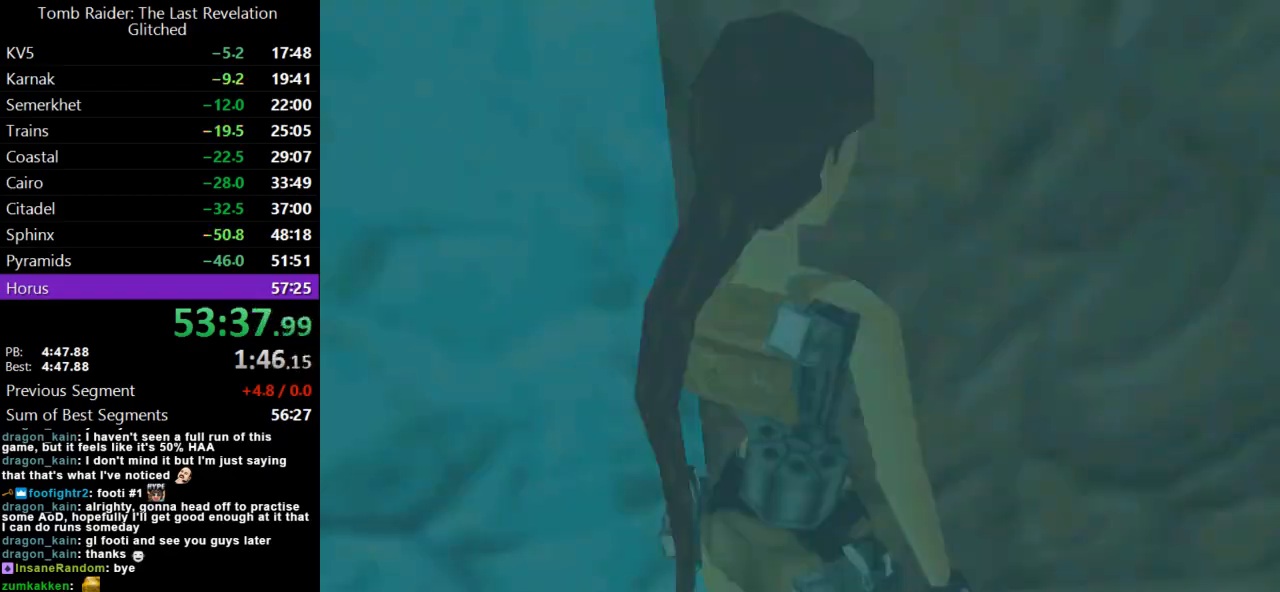
{"keys": ["right"], "events": [[267, "guns", "down"], [433, "guns", "up"], [500, "right", "down"]]}
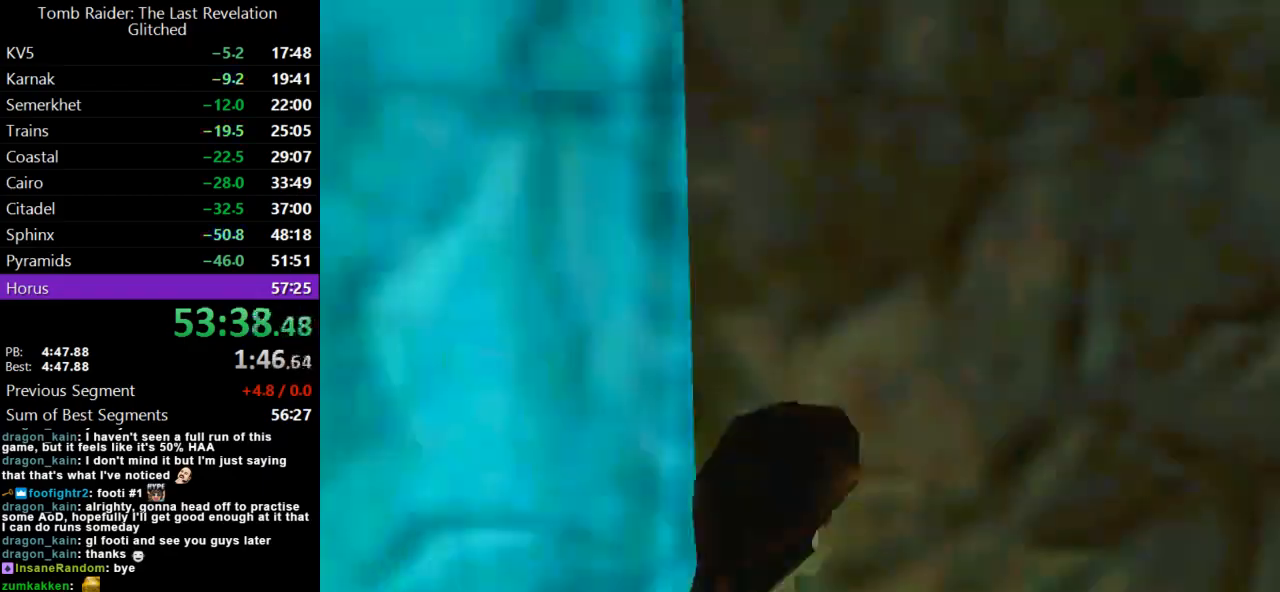
{"keys": ["guns", "right"], "events": [[467, "guns", "down"]]}
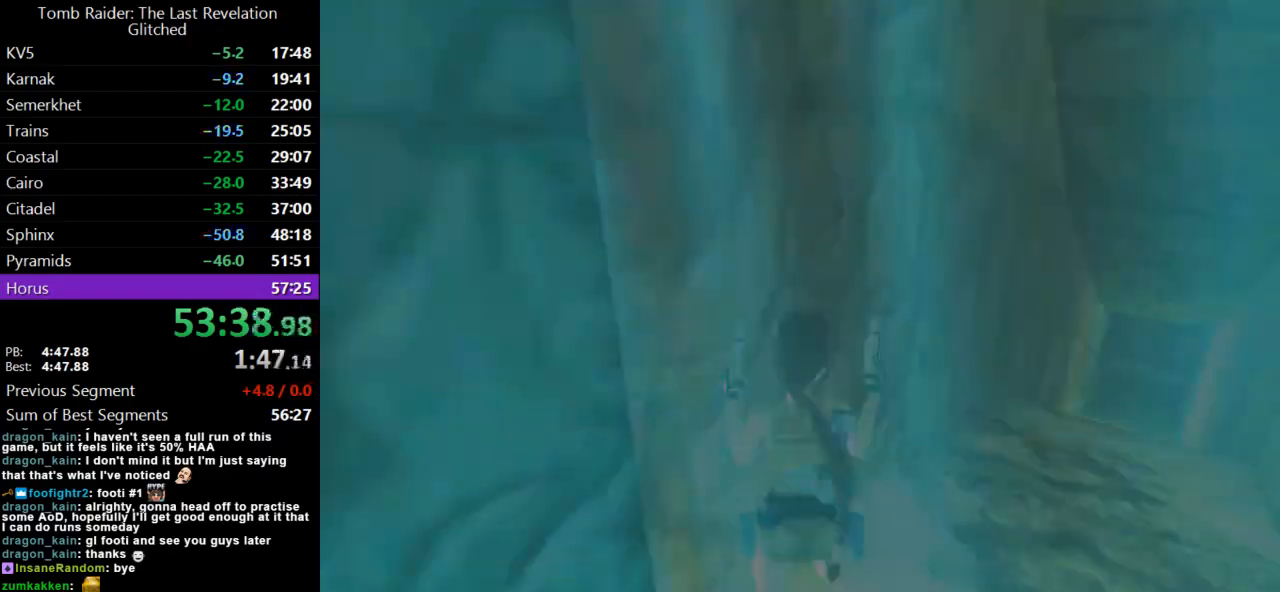
{"keys": ["right"], "events": [[100, "guns", "up"]]}
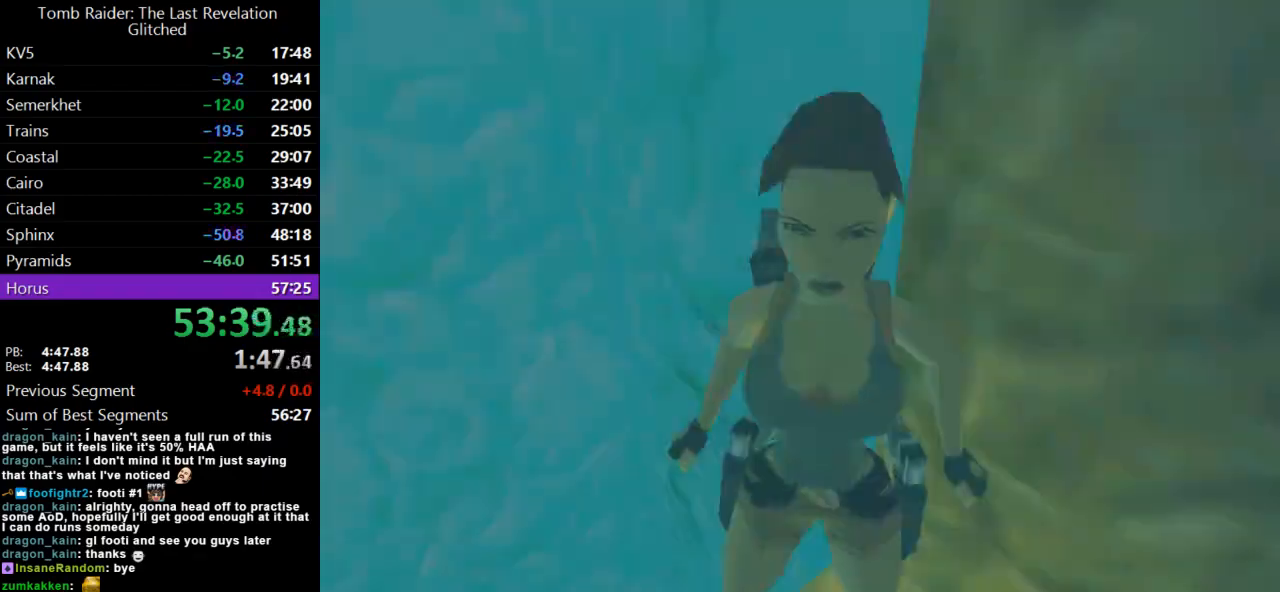
{"keys": ["down"], "events": [[167, "right", "up"], [467, "down", "down"]]}
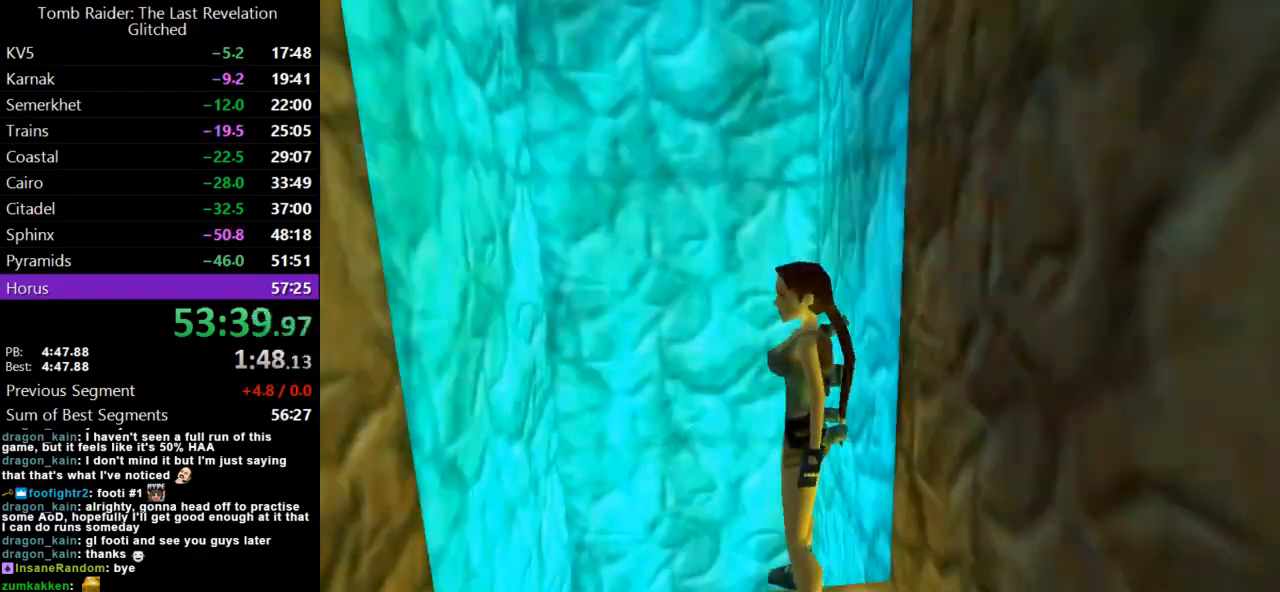
{"keys": ["left"], "events": [[67, "down", "up"], [200, "left", "down"]]}
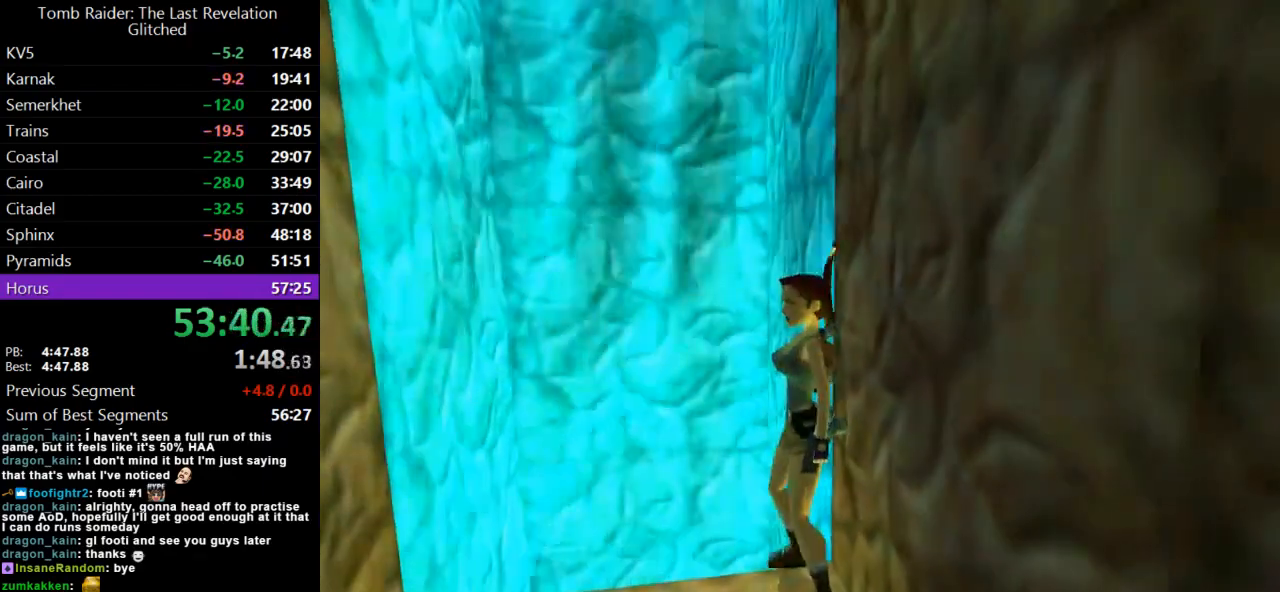
{"keys": [], "events": [[467, "left", "up"]]}
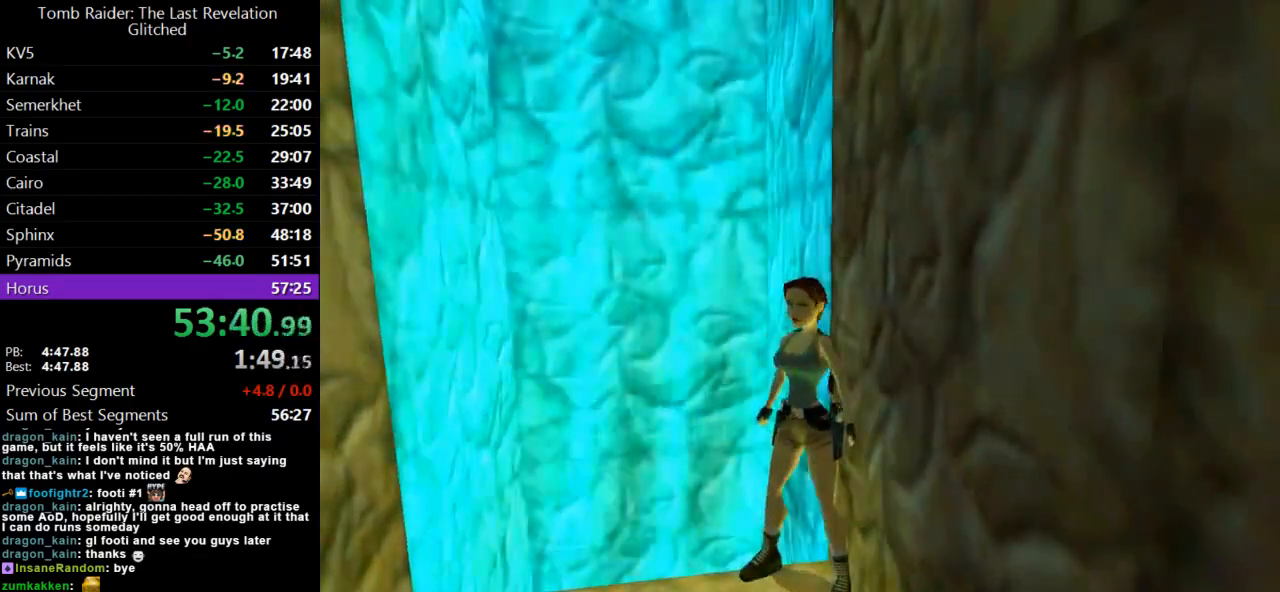
{"keys": ["duck"], "events": [[100, "left", "down"], [333, "left", "up"], [467, "duck", "down"]]}
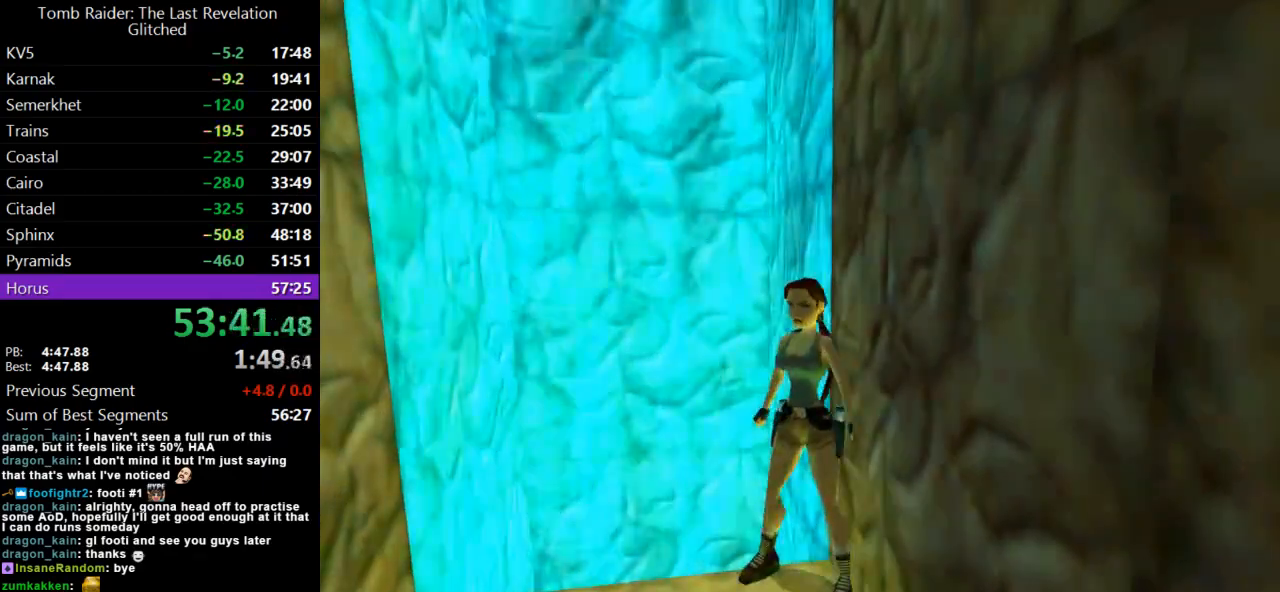
{"keys": ["action", "duck"], "events": [[167, "action", "down"]]}
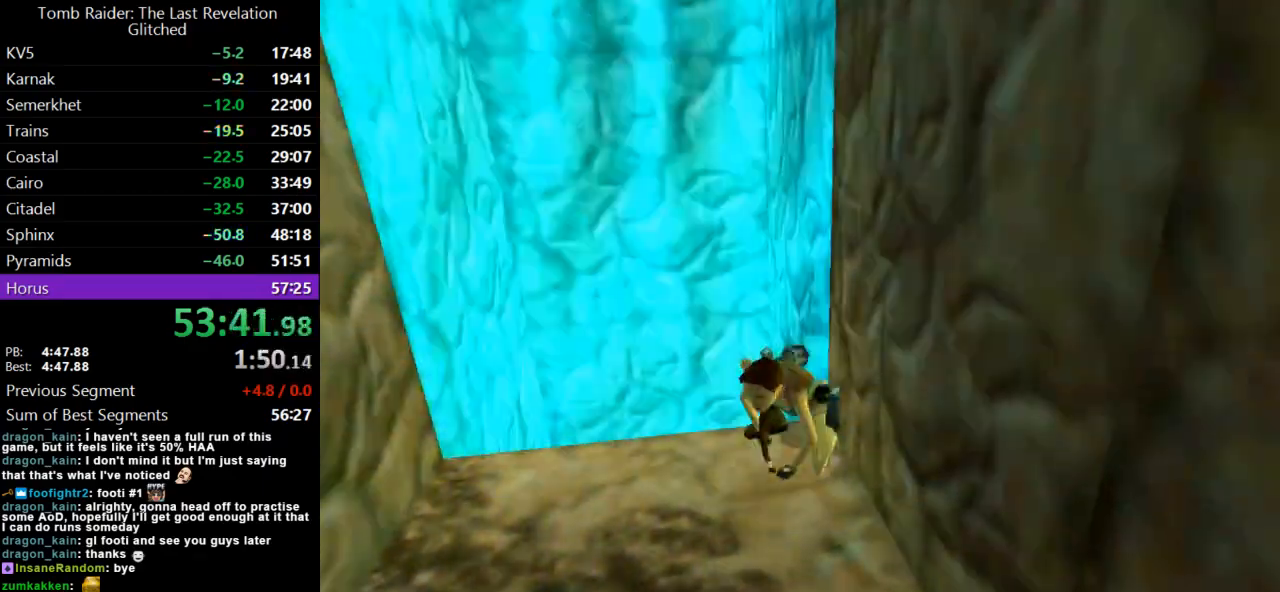
{"keys": [], "events": [[400, "action", "up"], [467, "duck", "up"]]}
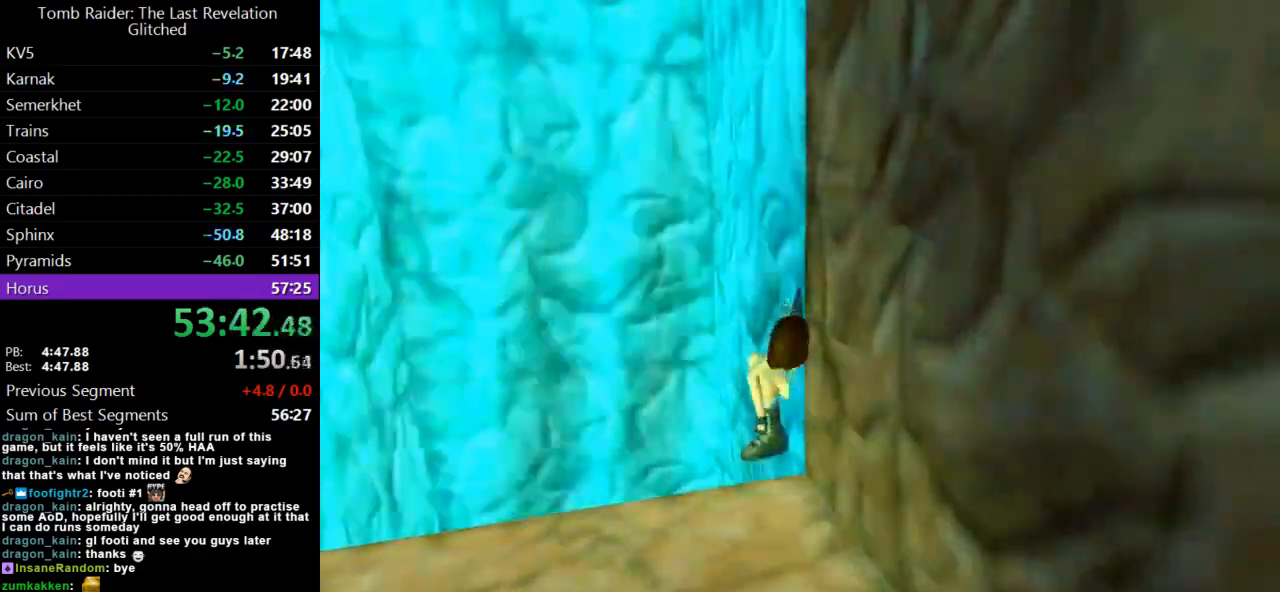
{"keys": ["left"], "events": [[133, "left", "down"]]}
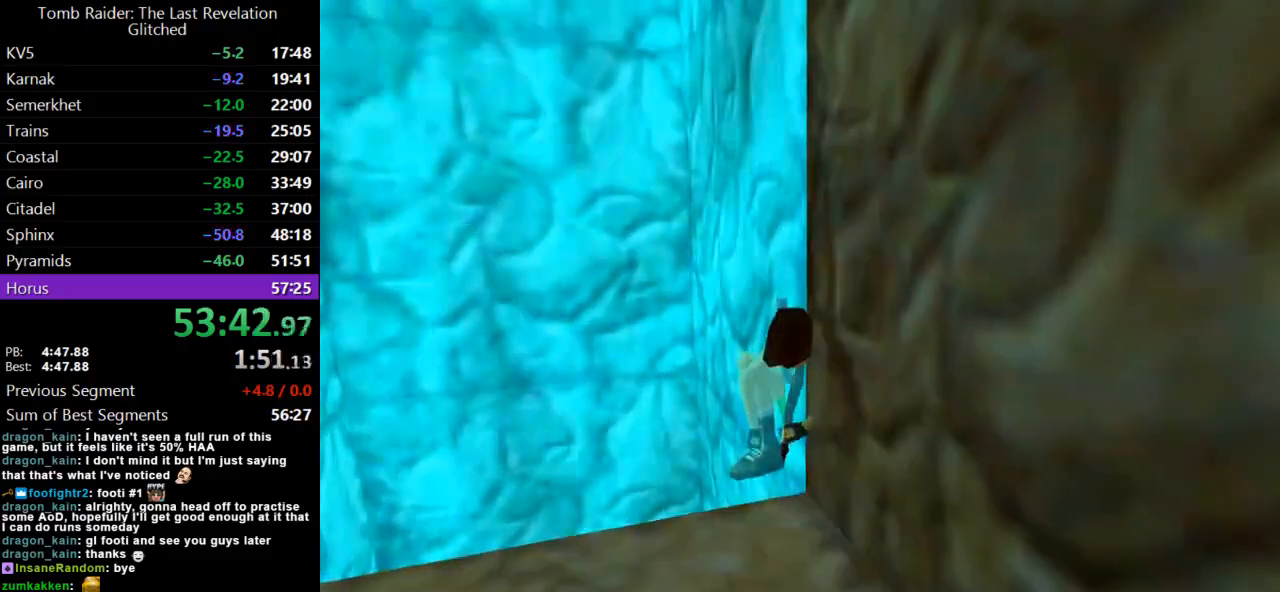
{"keys": ["left"], "events": []}
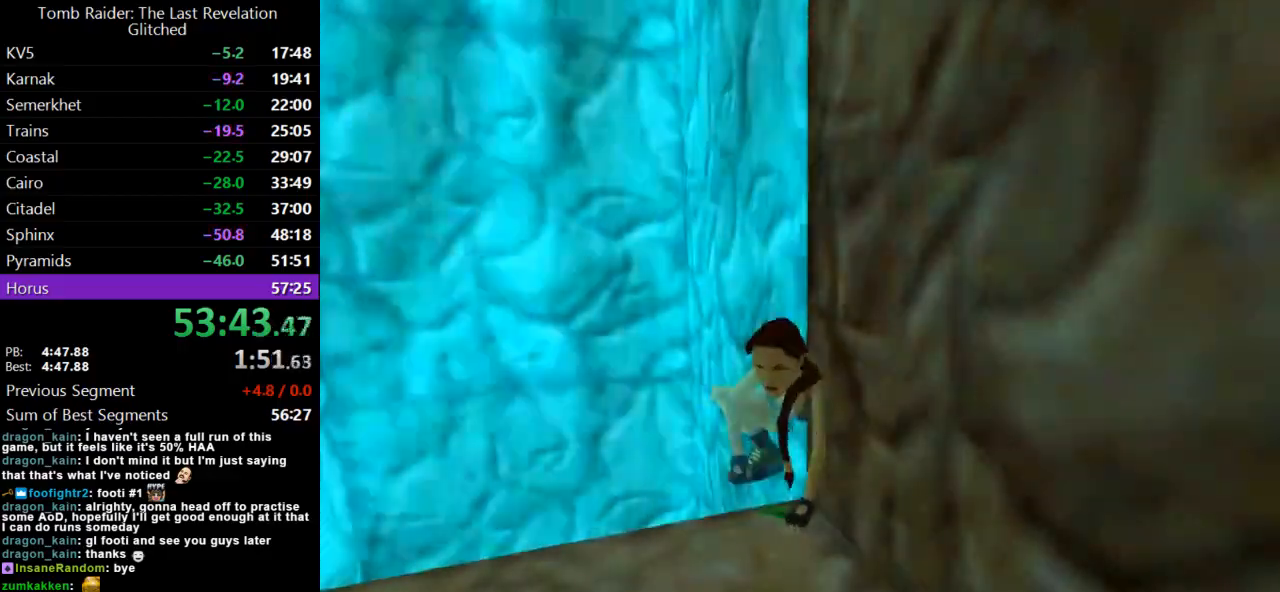
{"keys": ["left"], "events": []}
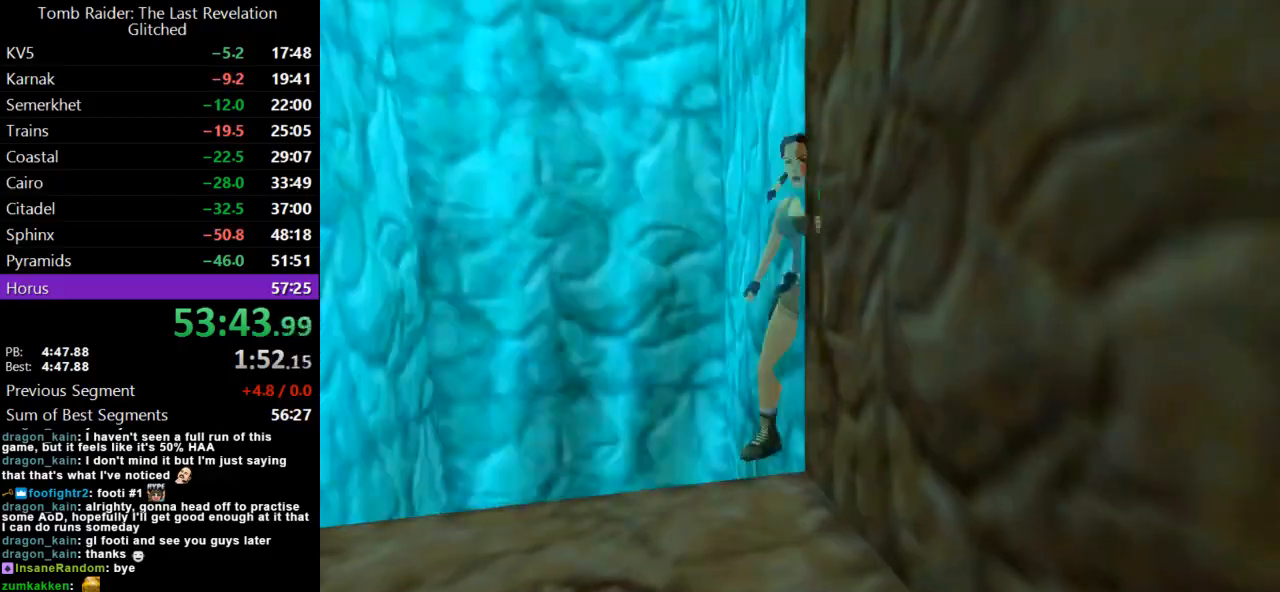
{"keys": ["left"], "events": []}
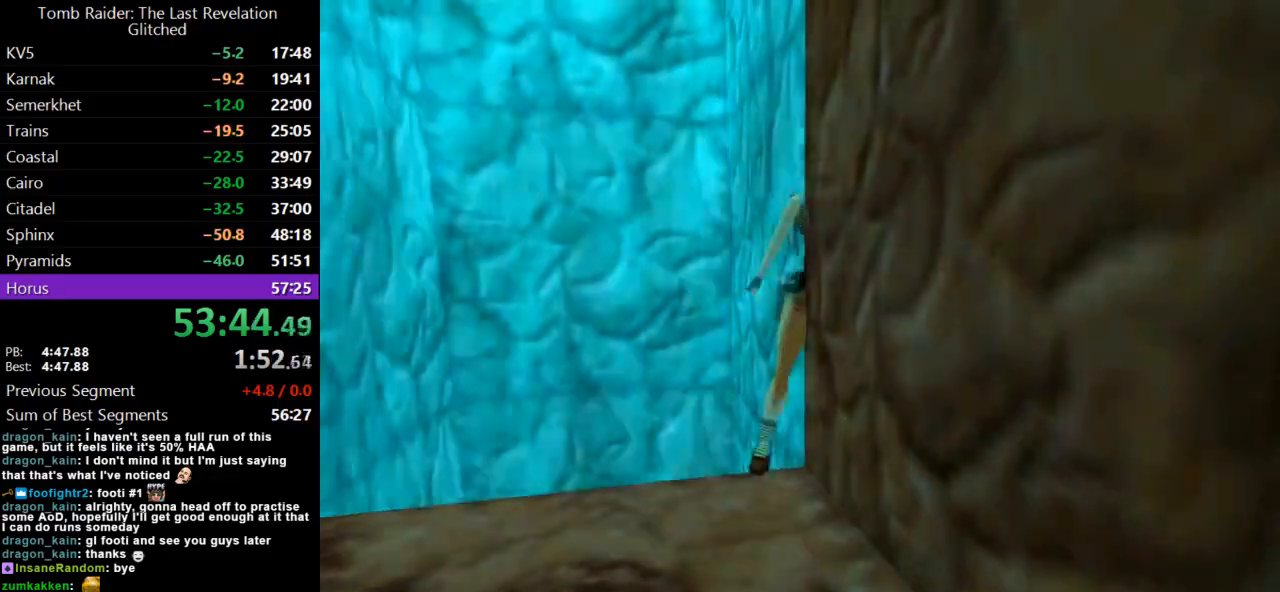
{"keys": ["duck"], "events": [[467, "duck", "down"], [500, "left", "up"]]}
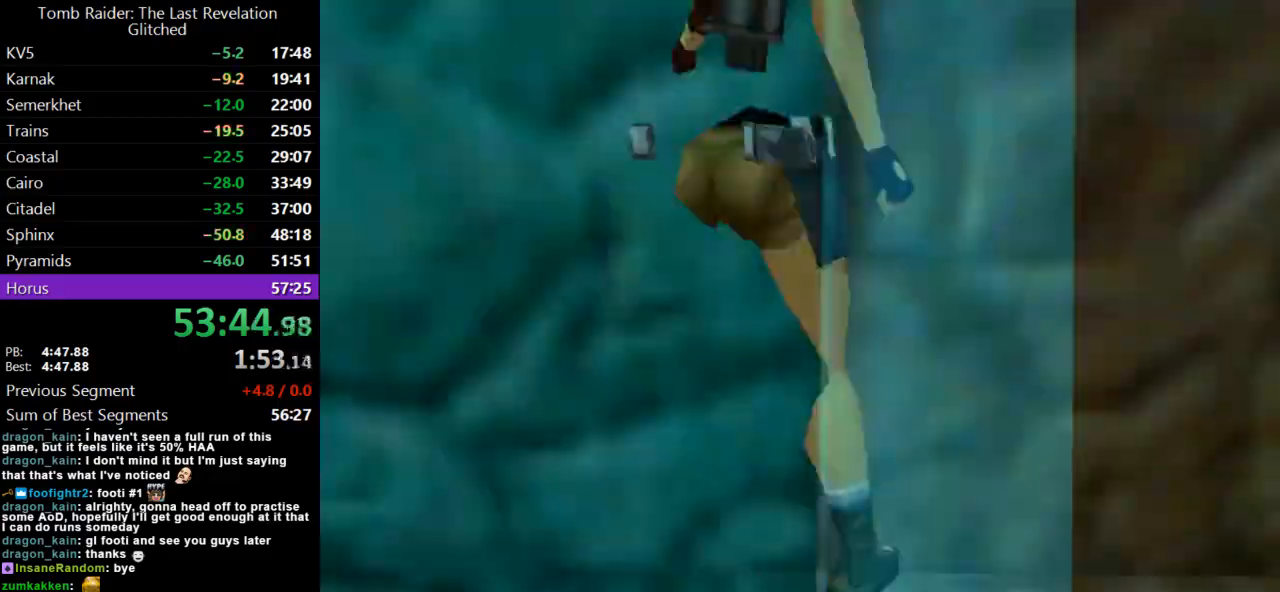
{"keys": ["action", "down", "duck"], "events": [[200, "action", "down"], [200, "down", "down"]]}
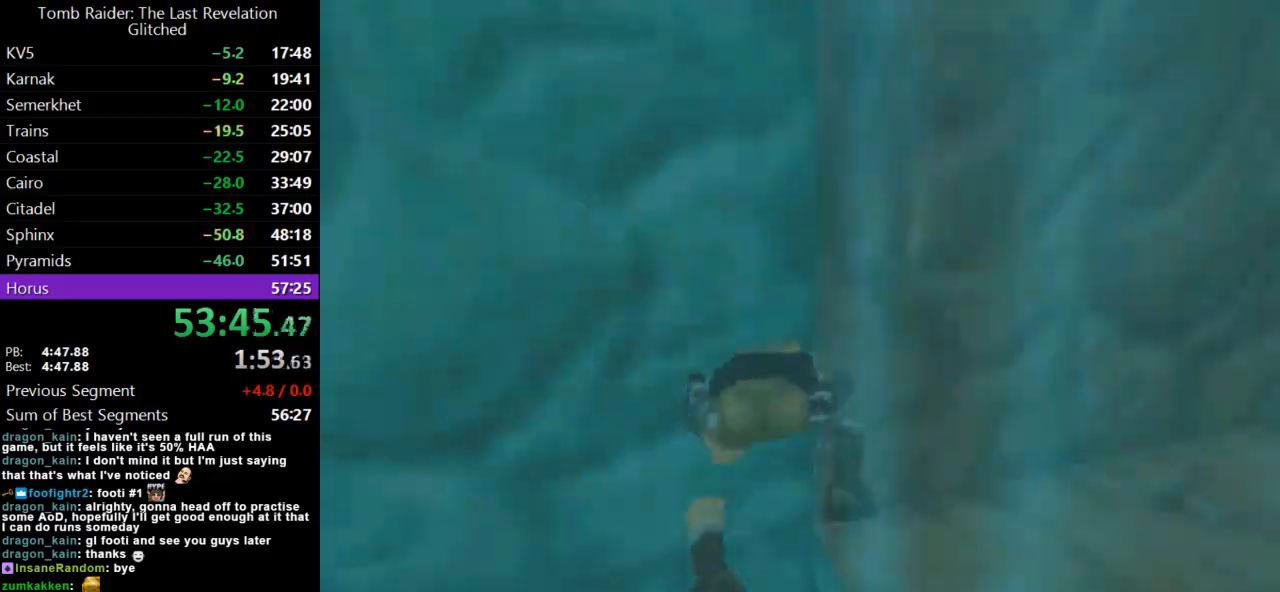
{"keys": ["action", "down", "duck"], "events": []}